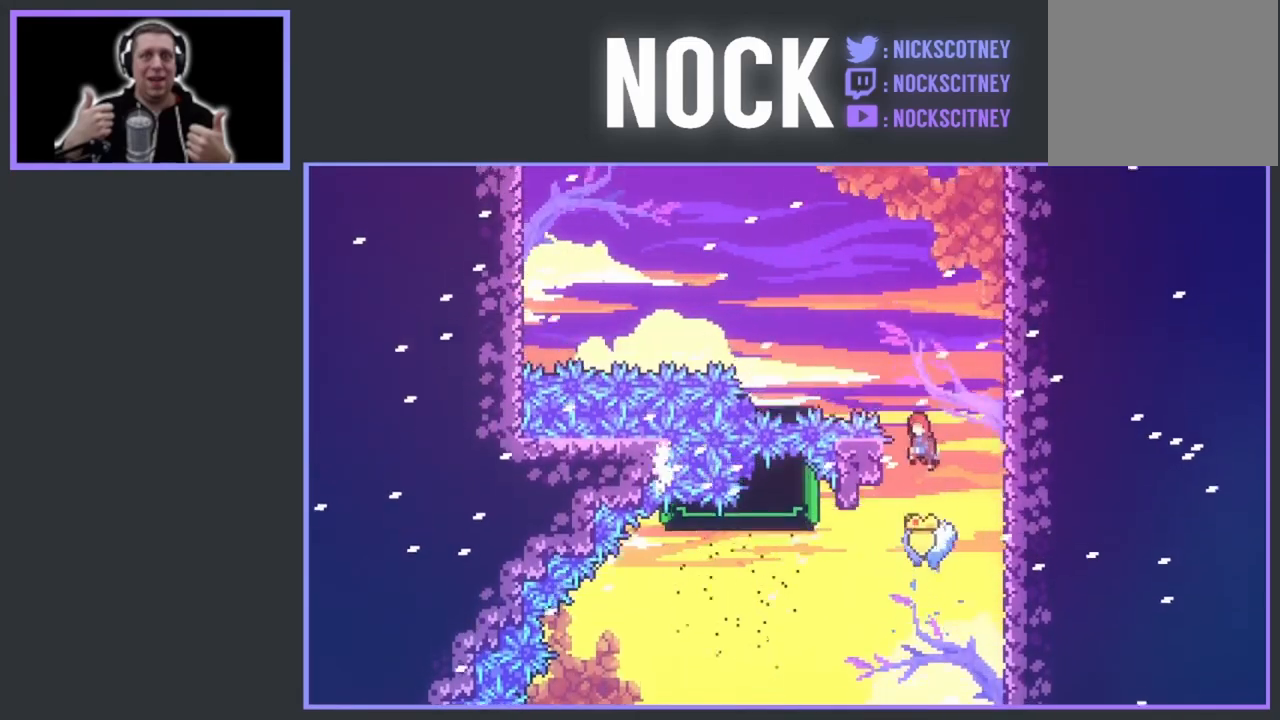
Gameplay with a controller (PlayStation layout); each line is a JSON object with the inputs held at the frame after it. "events" lists button and stick changes between this image and that frame as [ms after this image, input, new state], when the widget could be followed in between. Not read: left_stick right_stick.
{"buttons": ["R2", "DPAD_LEFT"], "events": [[483, "CROSS", "up"]]}
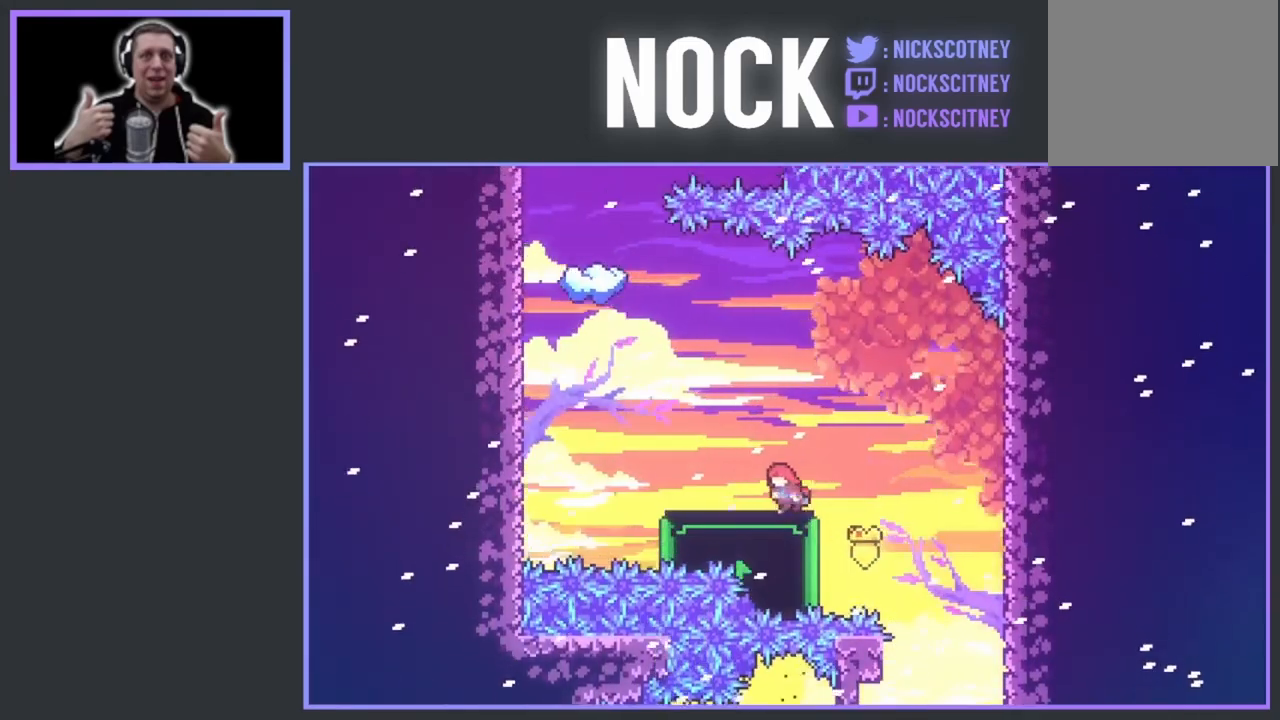
{"buttons": ["CROSS", "R2", "DPAD_LEFT"], "events": [[83, "CROSS", "down"]]}
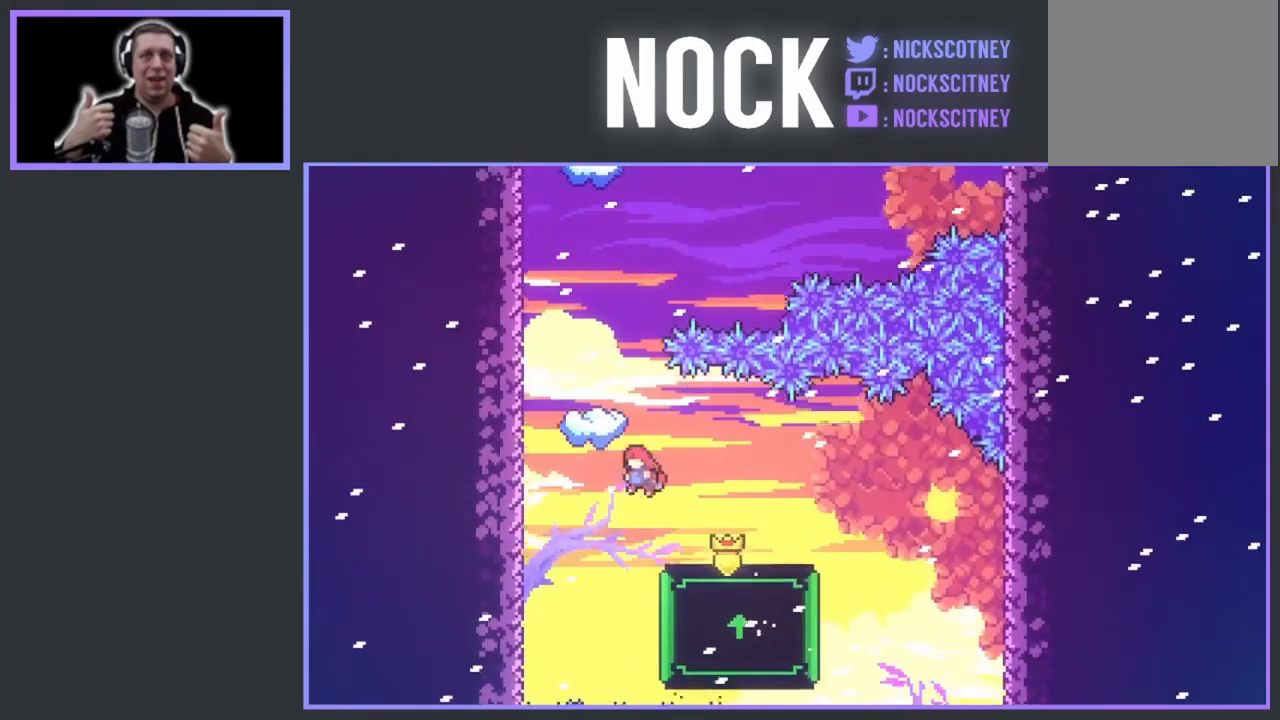
{"buttons": ["R2"], "events": [[50, "CROSS", "up"], [100, "DPAD_LEFT", "up"], [167, "CIRCLE", "down"], [167, "DPAD_UP", "down"], [350, "CIRCLE", "up"], [350, "DPAD_UP", "up"]]}
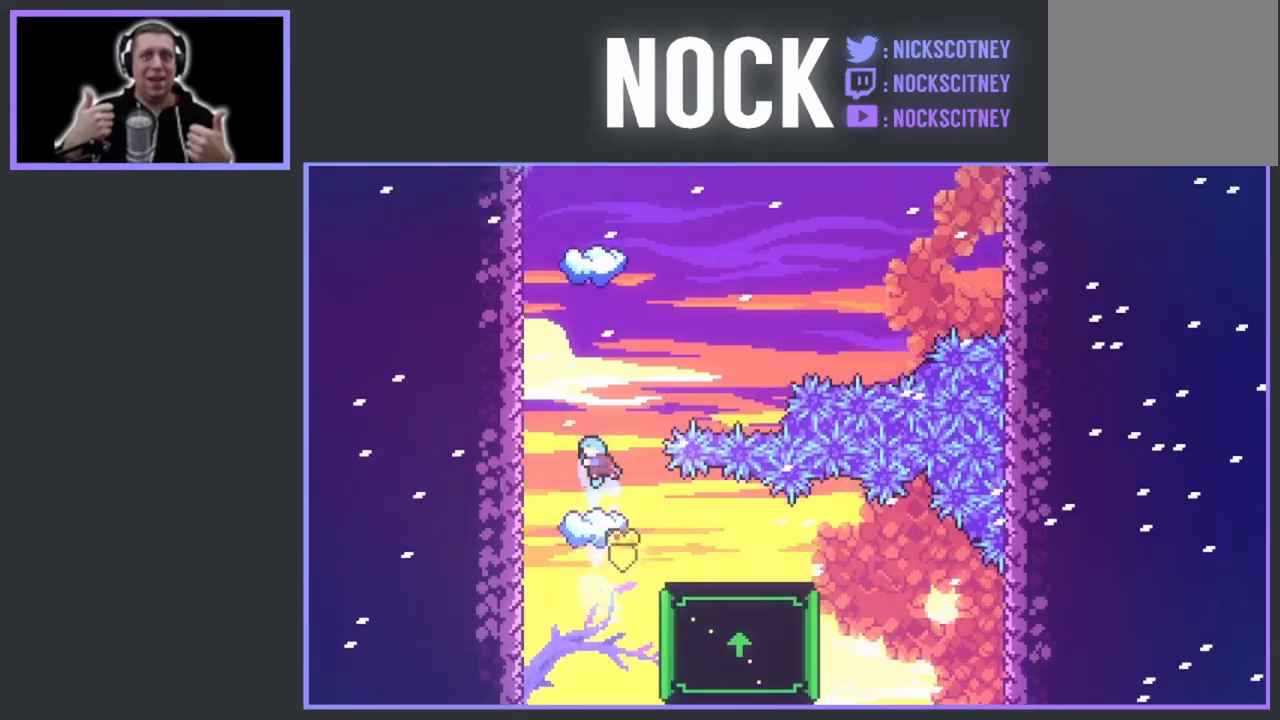
{"buttons": ["R2", "DPAD_UP"], "events": [[483, "DPAD_UP", "down"]]}
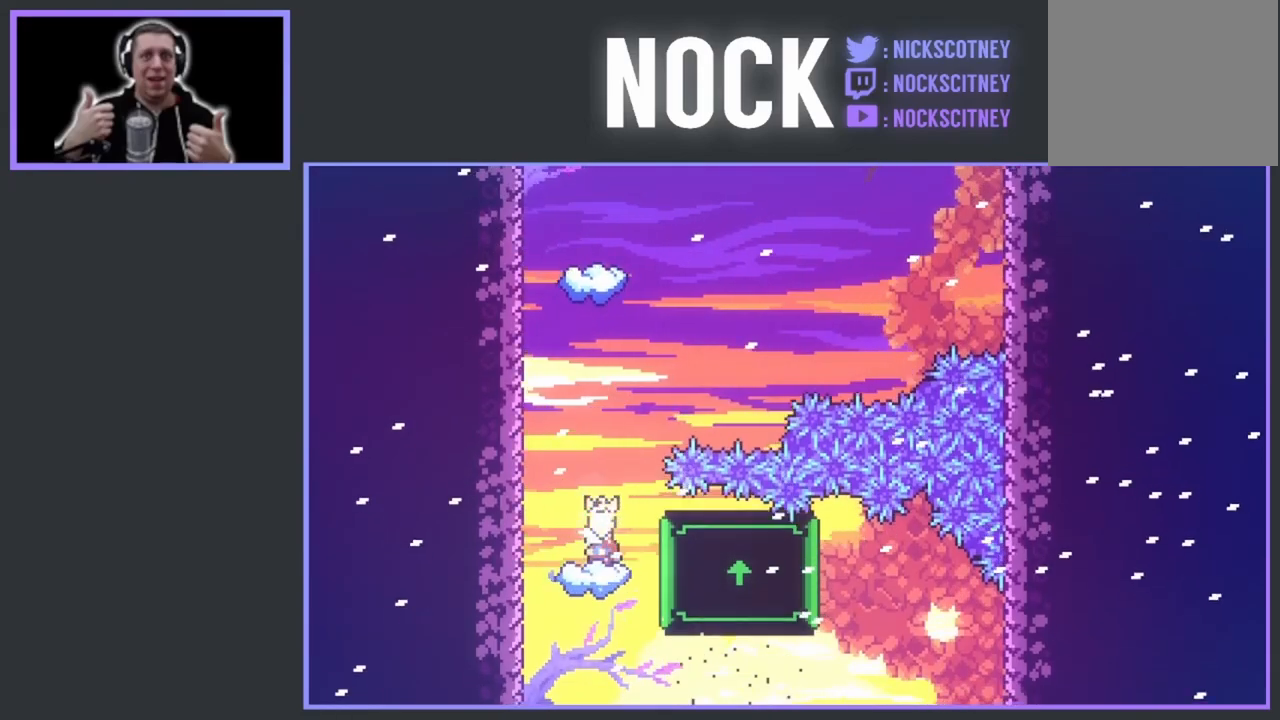
{"buttons": ["CROSS", "R2", "DPAD_UP"], "events": [[217, "CROSS", "down"]]}
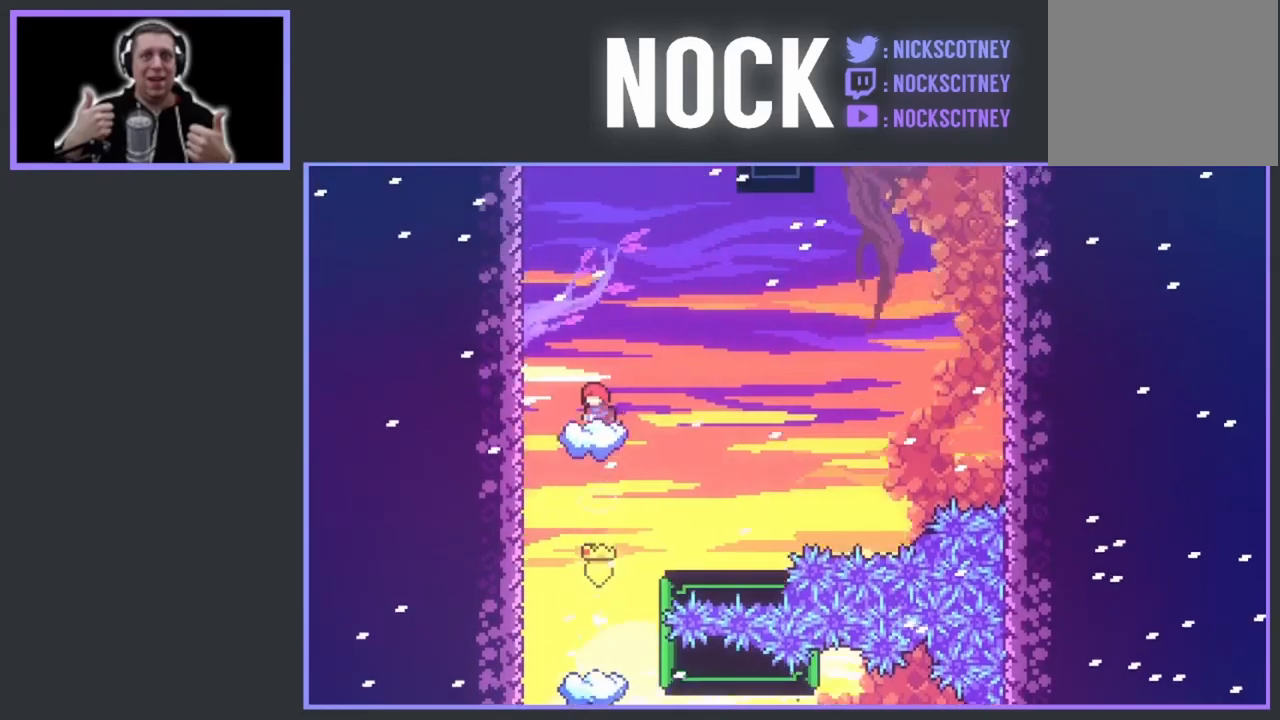
{"buttons": ["R2"], "events": [[117, "CROSS", "up"], [117, "DPAD_UP", "up"]]}
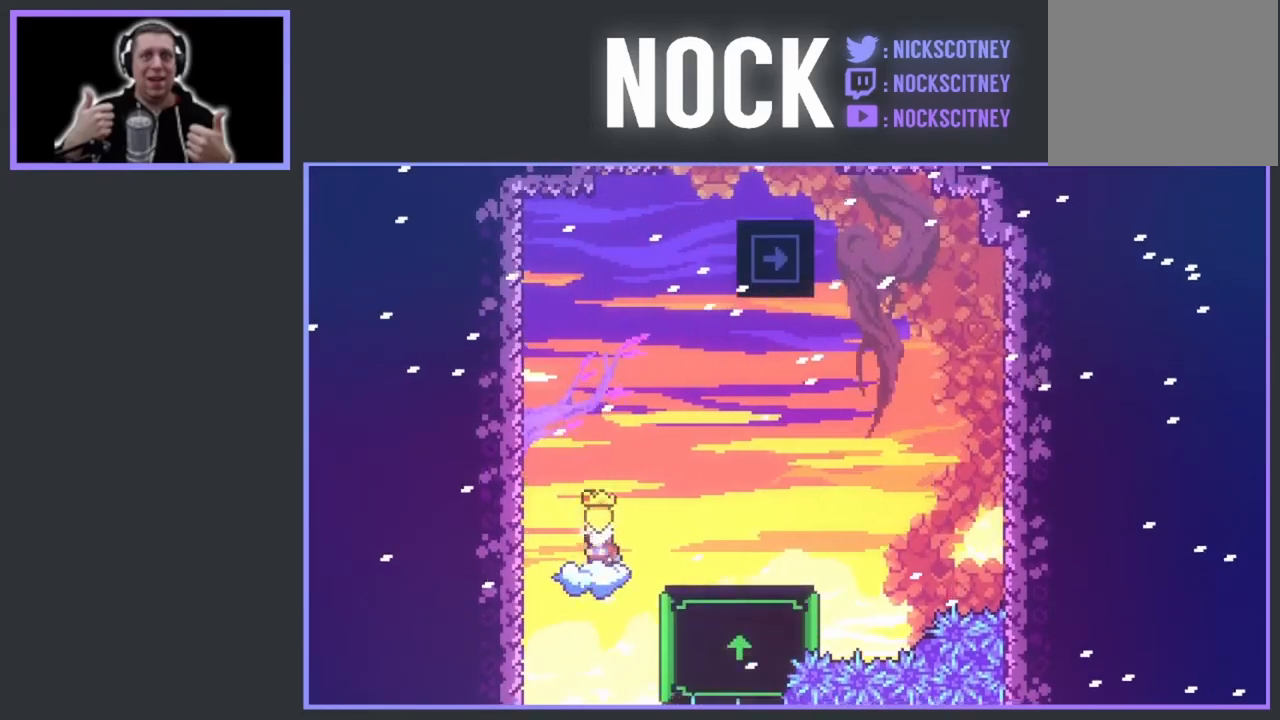
{"buttons": ["CROSS", "R2", "DPAD_UP", "DPAD_RIGHT"], "events": [[83, "DPAD_RIGHT", "down"], [133, "CROSS", "down"], [183, "DPAD_UP", "down"]]}
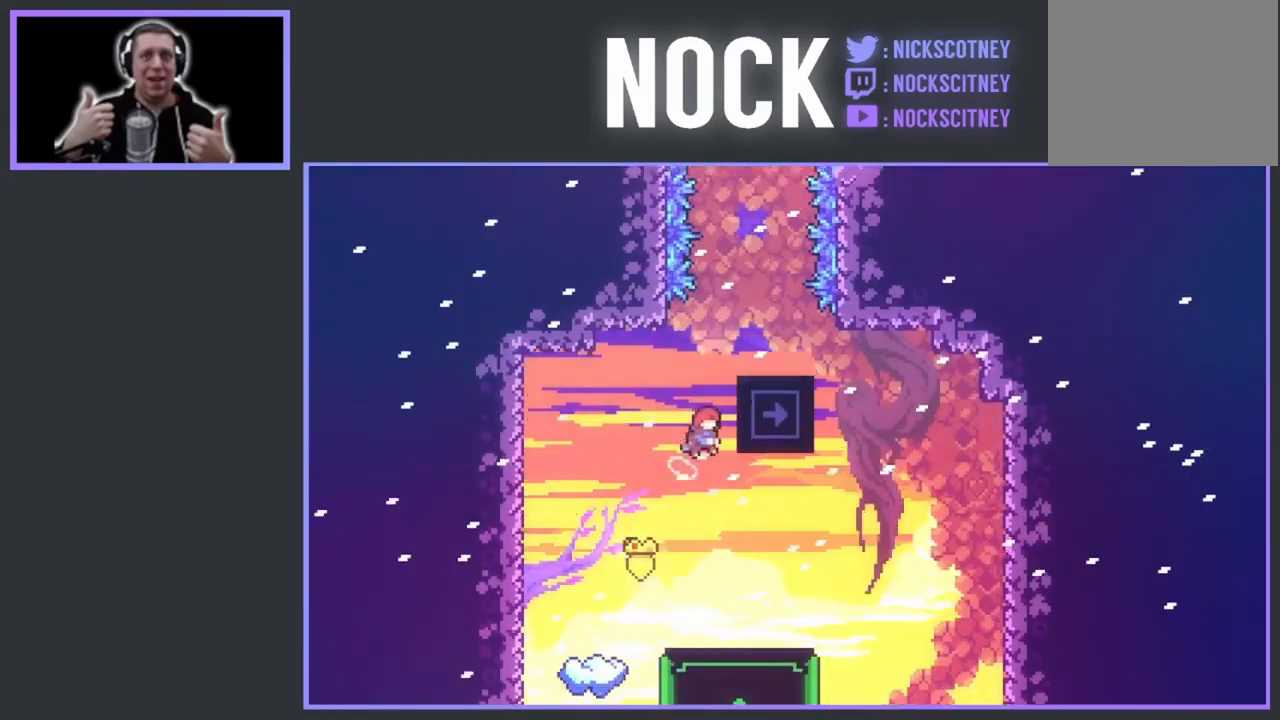
{"buttons": [], "events": [[67, "CROSS", "up"], [133, "DPAD_UP", "up"], [217, "DPAD_RIGHT", "up"], [300, "R2", "up"]]}
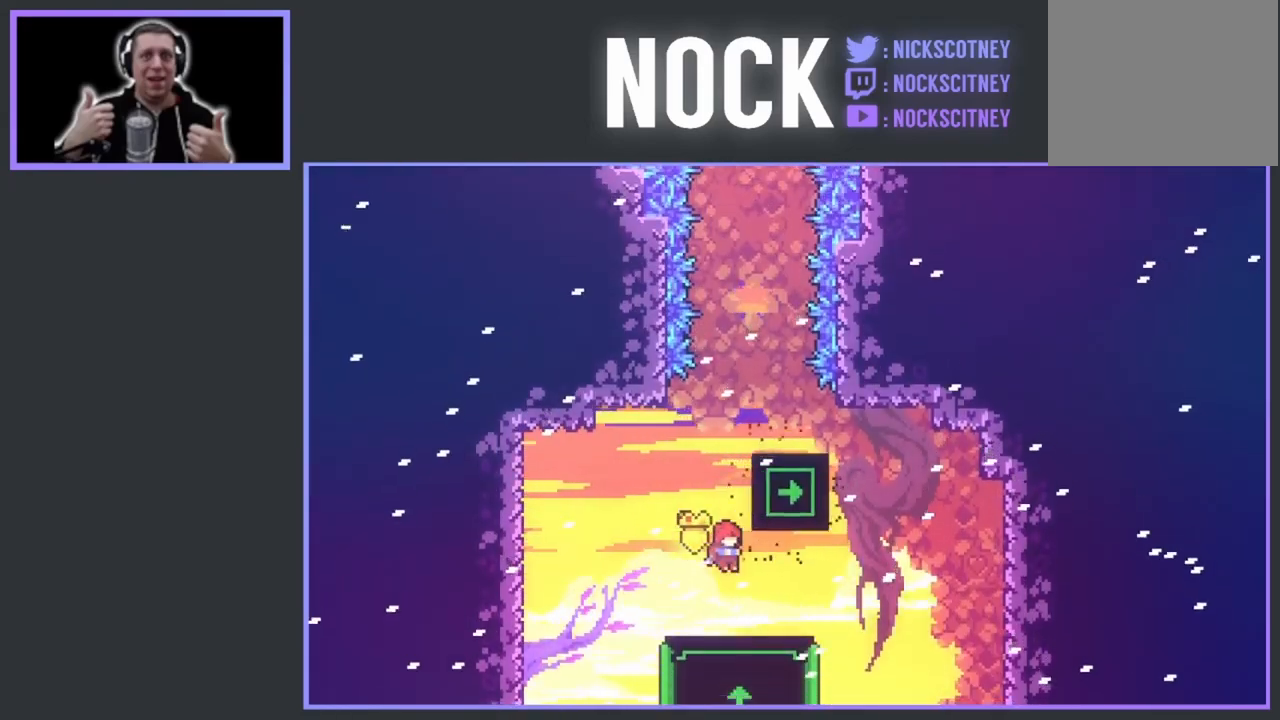
{"buttons": [], "events": [[150, "DPAD_RIGHT", "down"], [267, "DPAD_RIGHT", "up"]]}
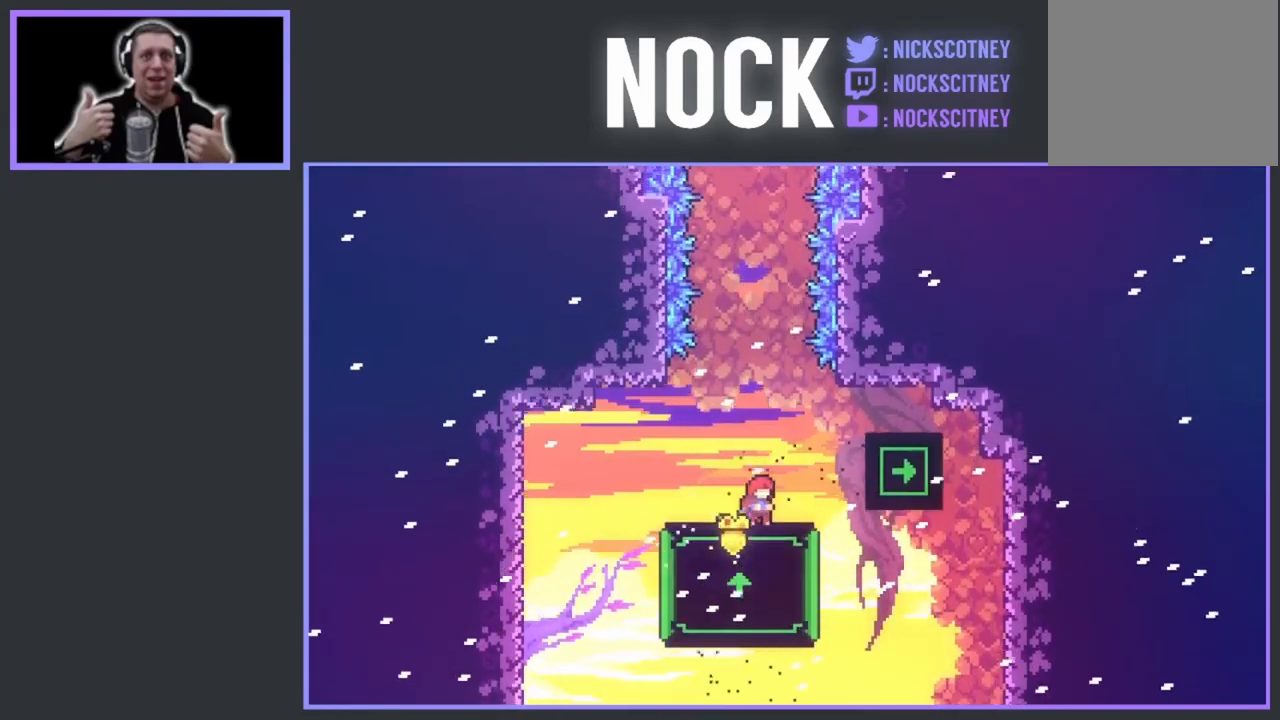
{"buttons": [], "events": []}
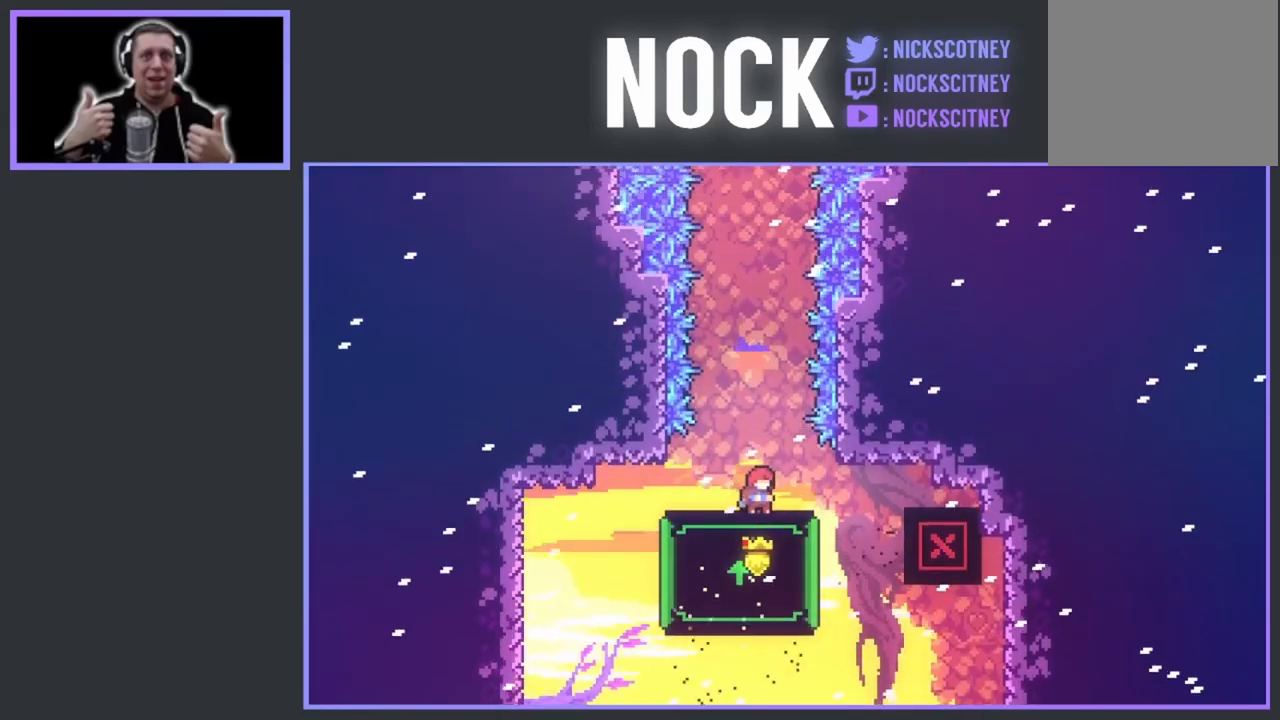
{"buttons": [], "events": []}
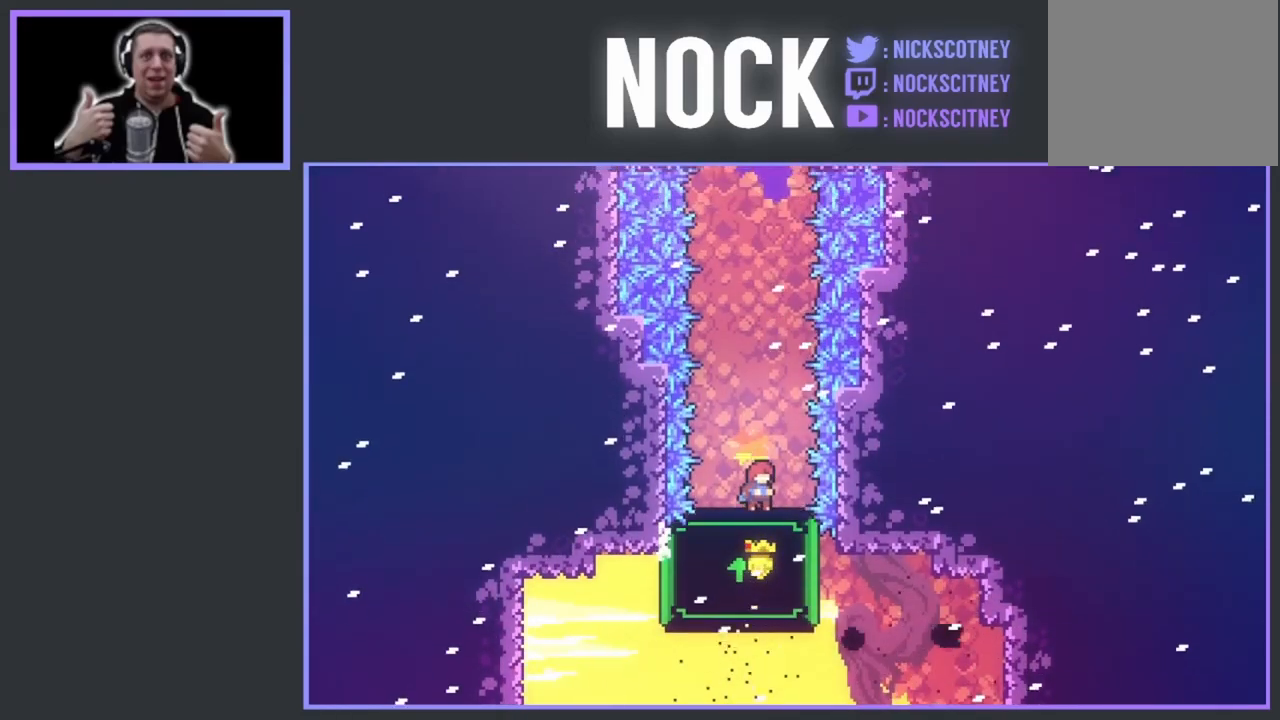
{"buttons": [], "events": []}
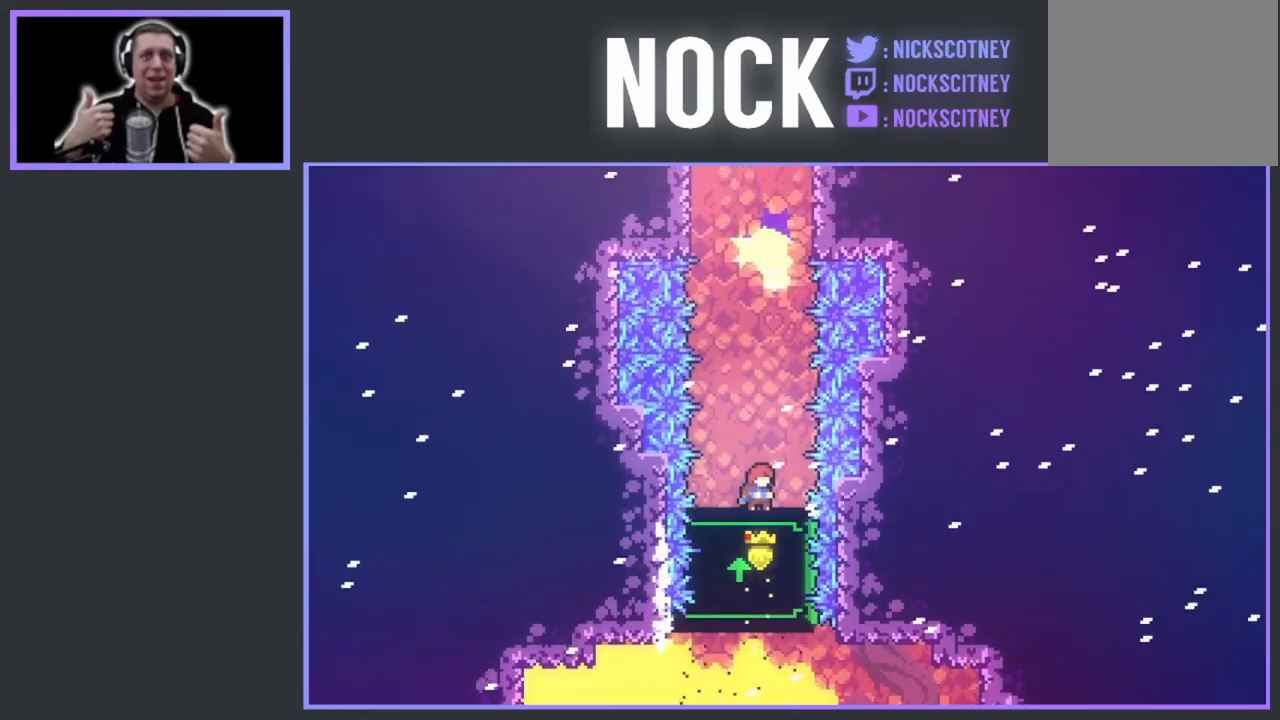
{"buttons": [], "events": []}
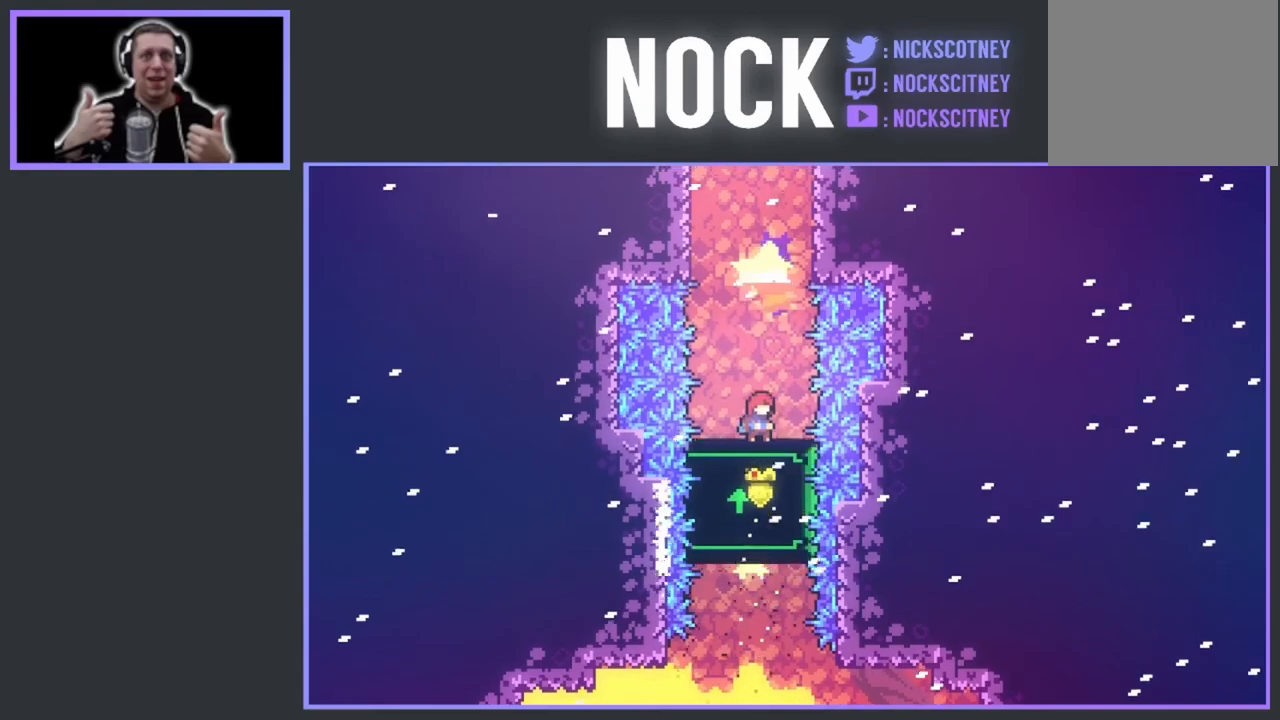
{"buttons": ["CROSS", "DPAD_UP"], "events": [[350, "DPAD_UP", "down"], [367, "CROSS", "down"]]}
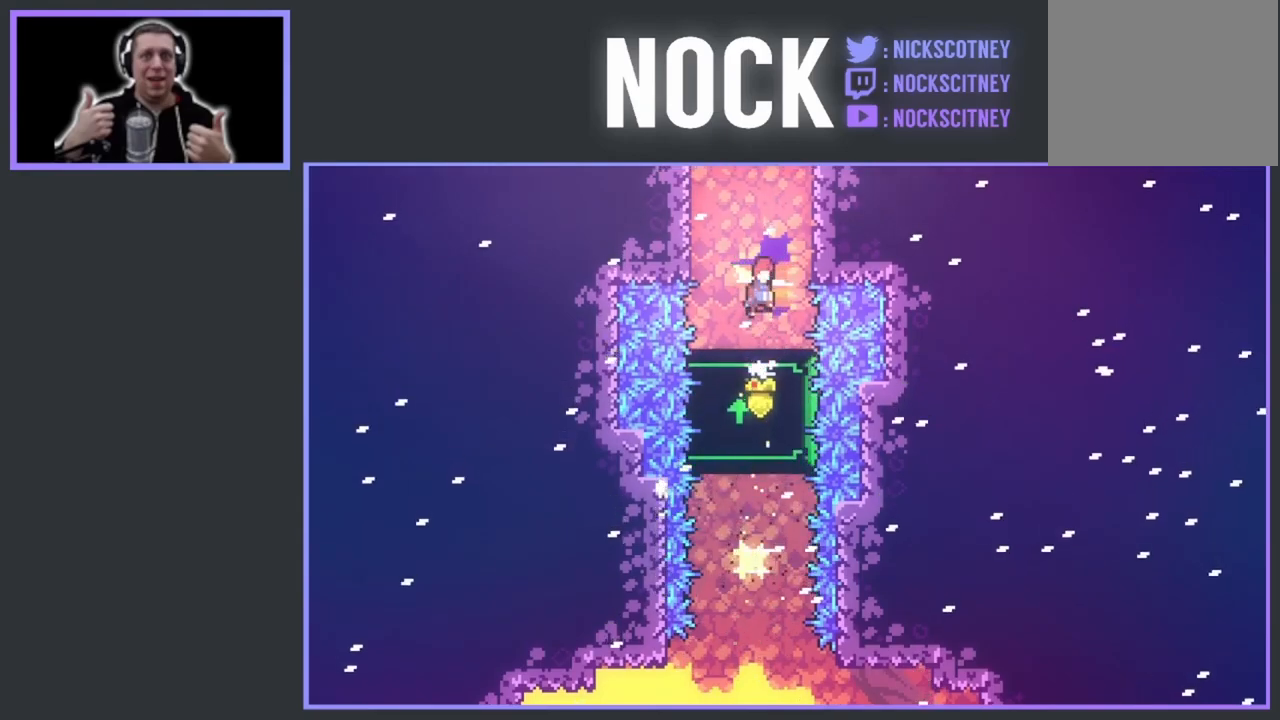
{"buttons": [], "events": [[100, "CROSS", "up"], [200, "CIRCLE", "down"], [400, "CIRCLE", "up"], [400, "DPAD_UP", "up"]]}
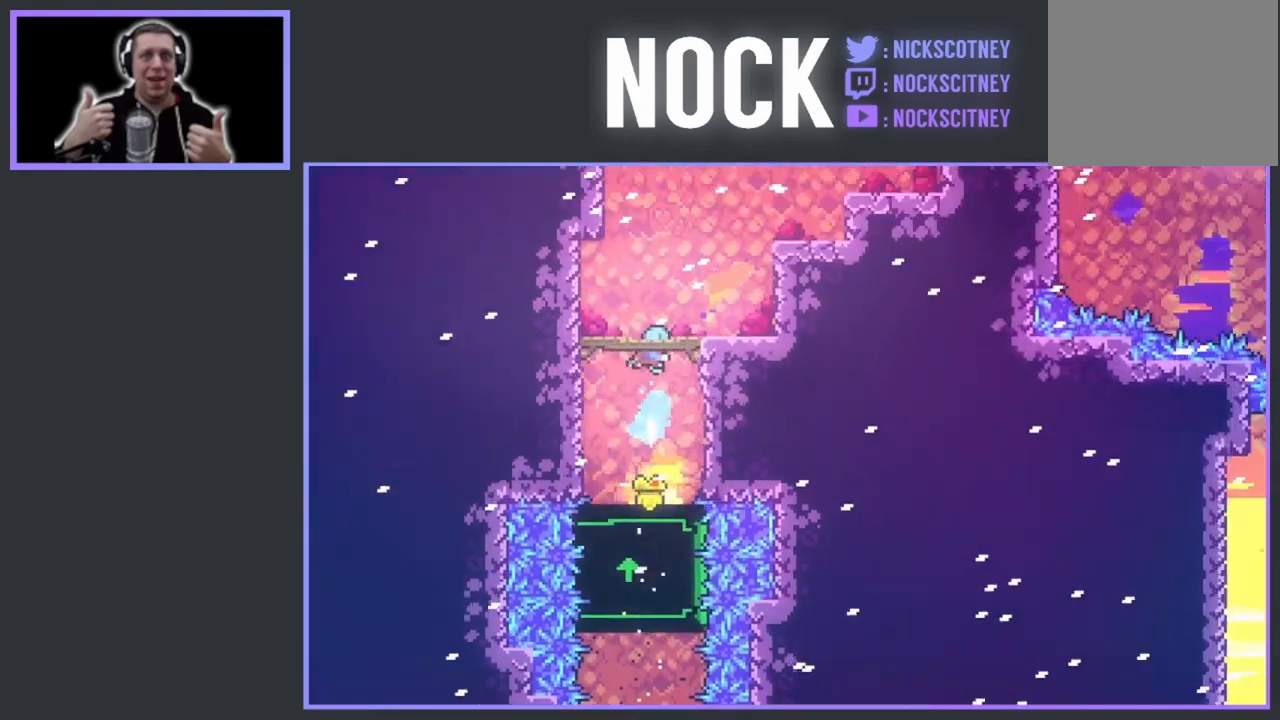
{"buttons": ["DPAD_RIGHT"], "events": [[317, "DPAD_RIGHT", "down"]]}
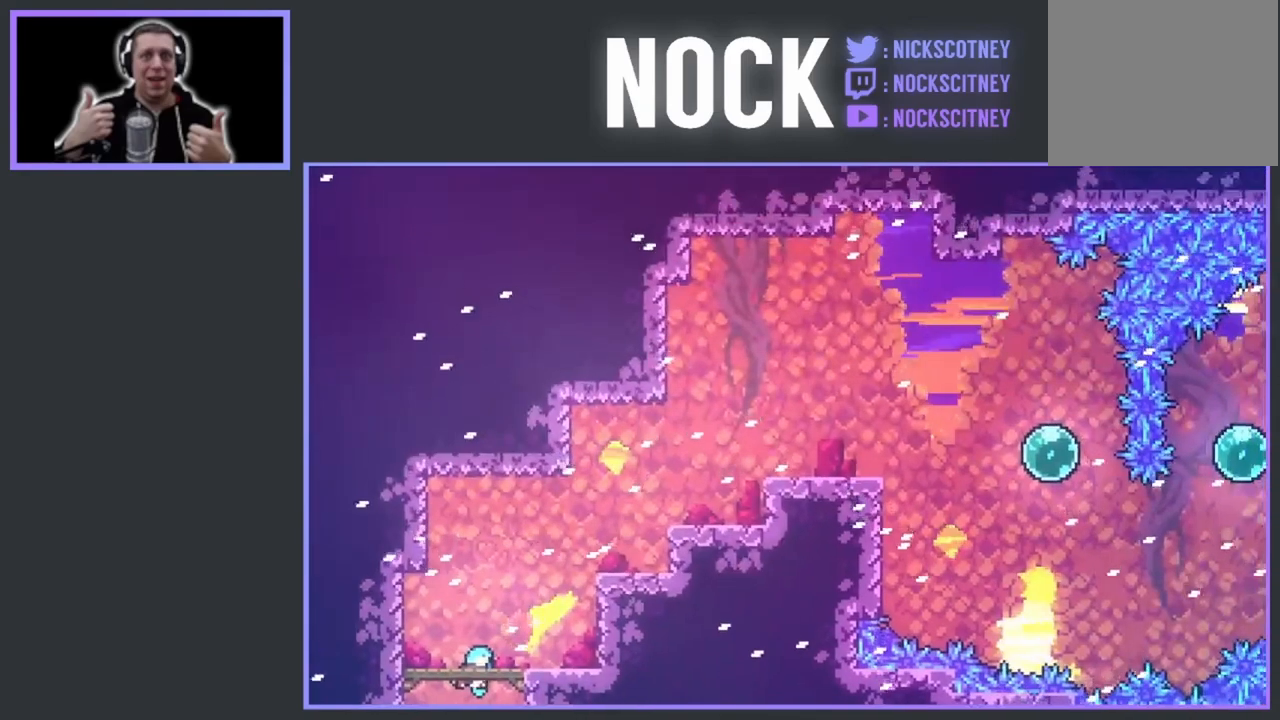
{"buttons": ["CIRCLE", "DPAD_RIGHT"], "events": [[33, "DPAD_UP", "down"], [267, "CIRCLE", "down"], [317, "DPAD_UP", "up"]]}
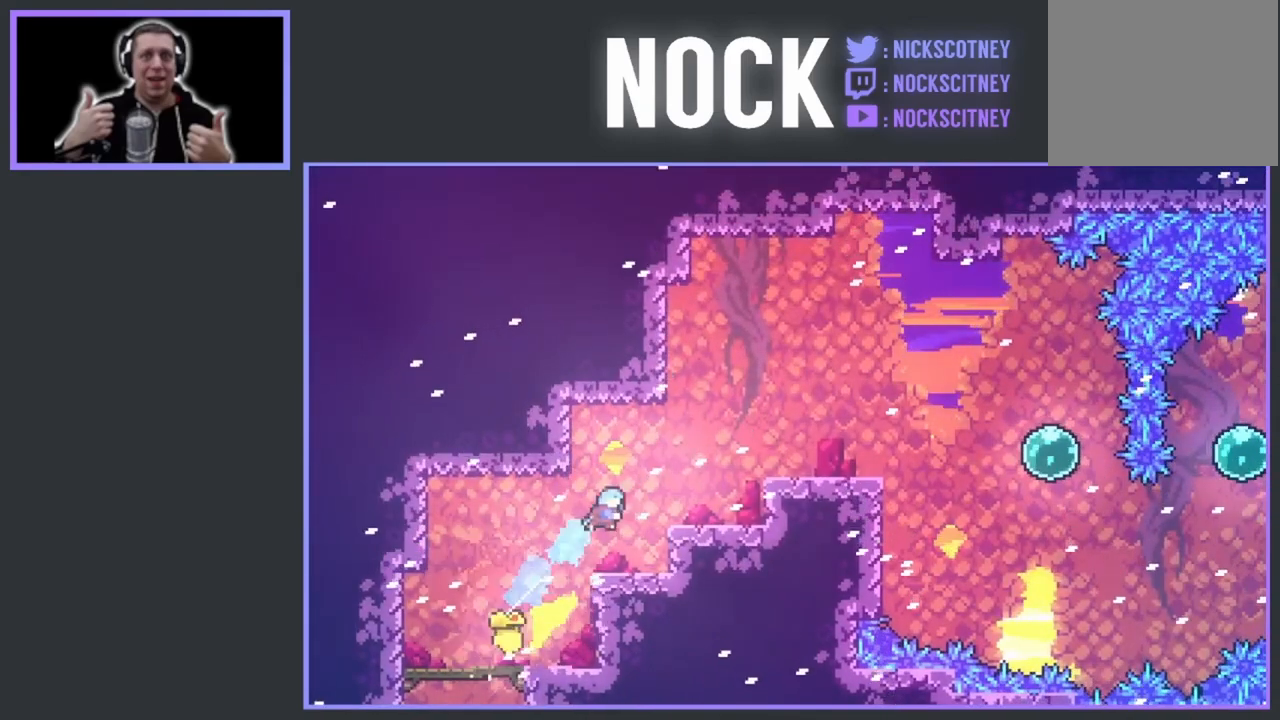
{"buttons": ["CROSS", "DPAD_RIGHT"], "events": [[217, "CIRCLE", "up"], [317, "DPAD_RIGHT", "up"], [433, "CROSS", "down"], [467, "DPAD_RIGHT", "down"]]}
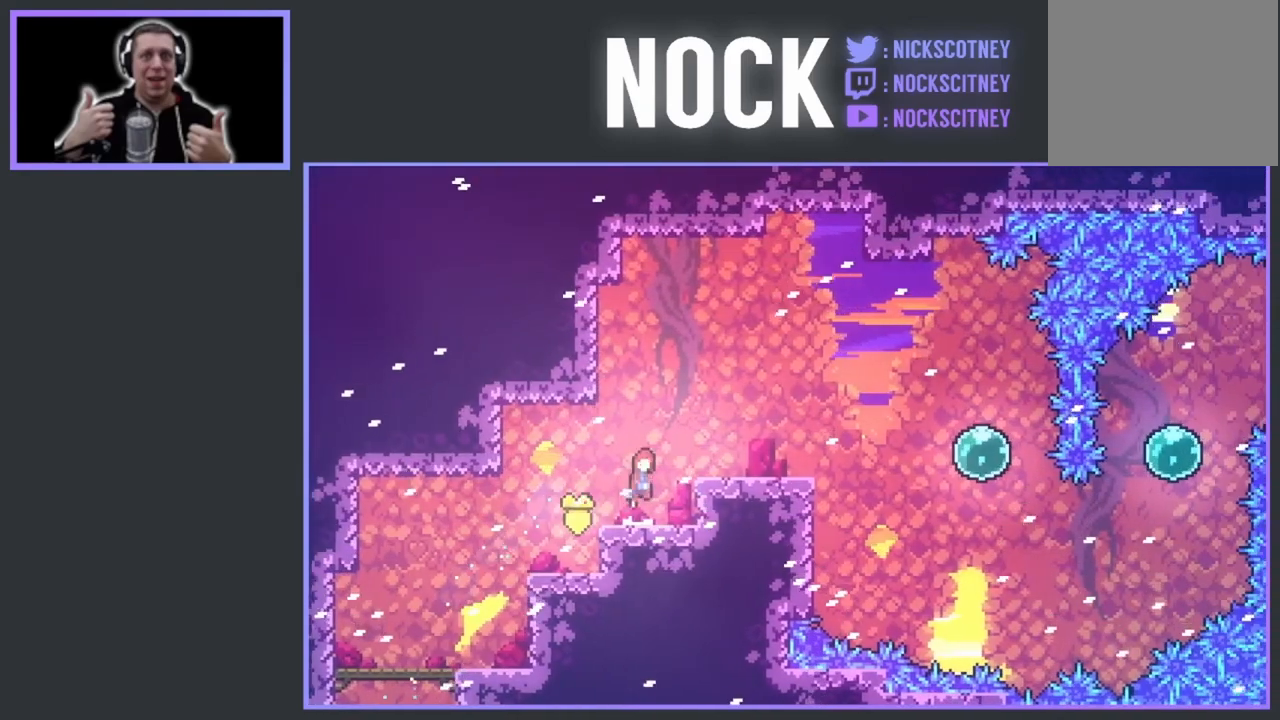
{"buttons": ["DPAD_RIGHT"], "events": [[150, "CROSS", "up"]]}
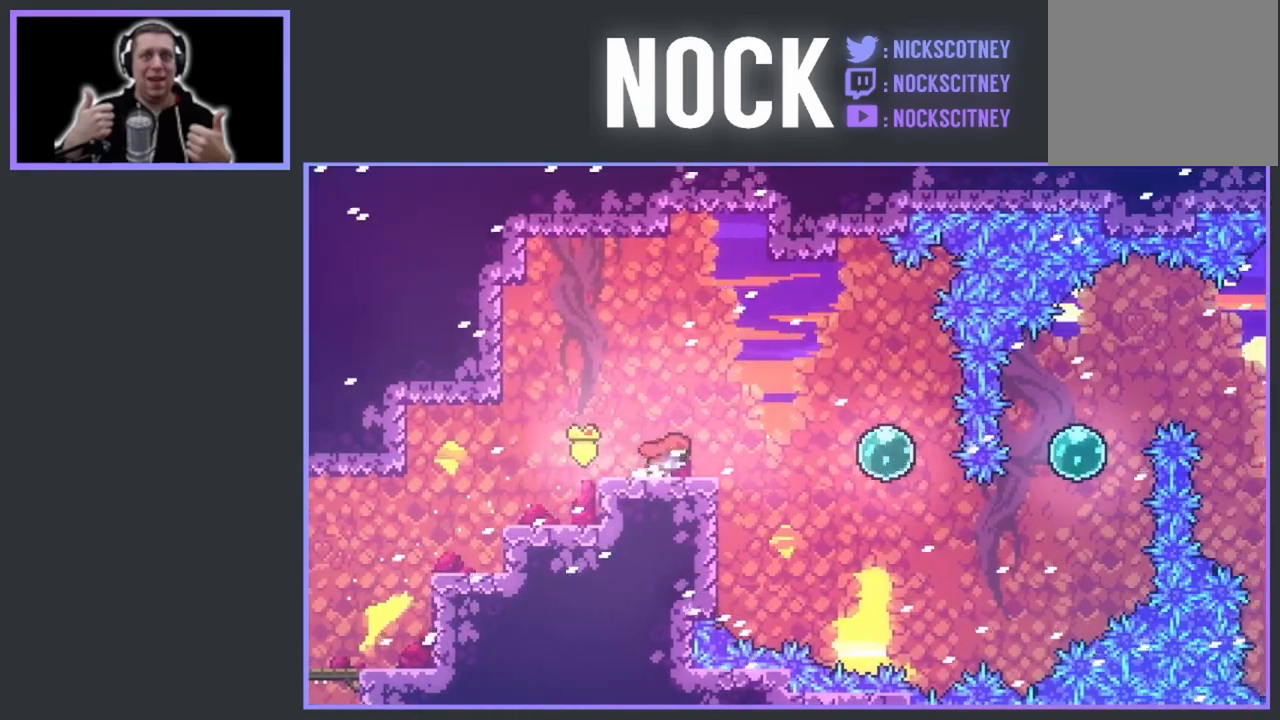
{"buttons": ["DPAD_DOWN", "DPAD_RIGHT"], "events": [[133, "CROSS", "down"], [400, "DPAD_DOWN", "down"], [433, "CROSS", "up"]]}
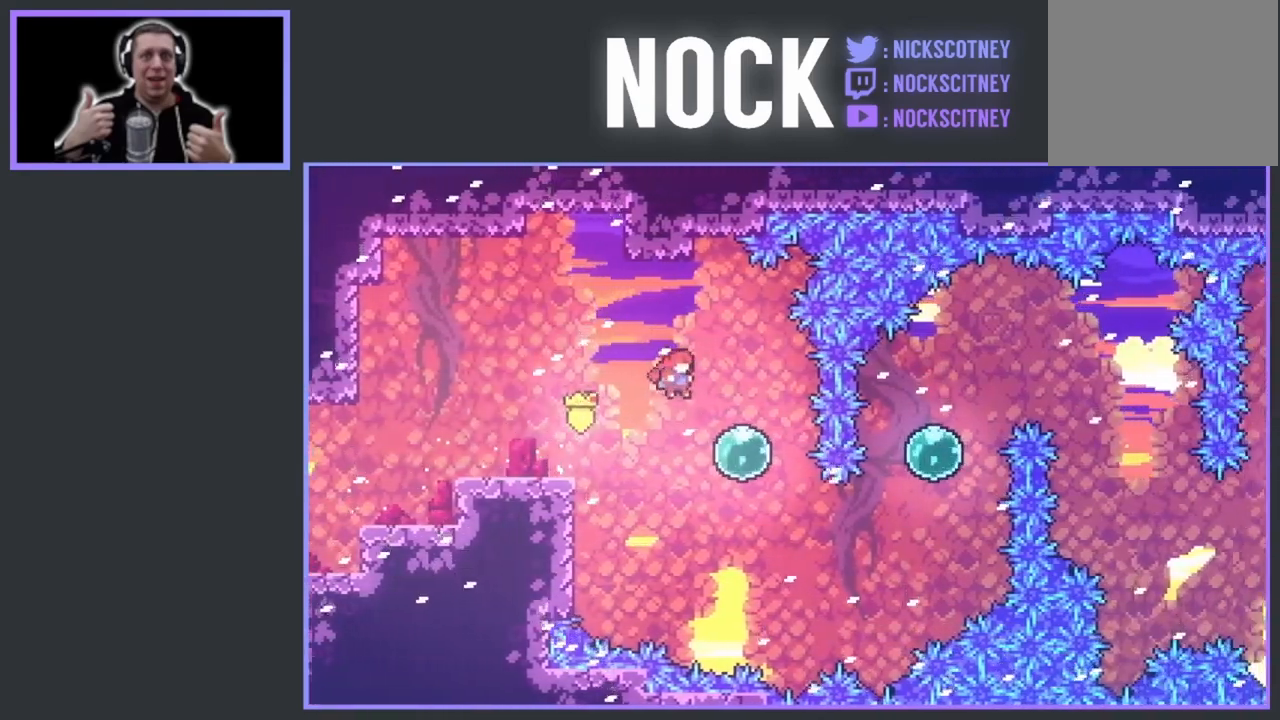
{"buttons": ["DPAD_DOWN", "DPAD_RIGHT"], "events": []}
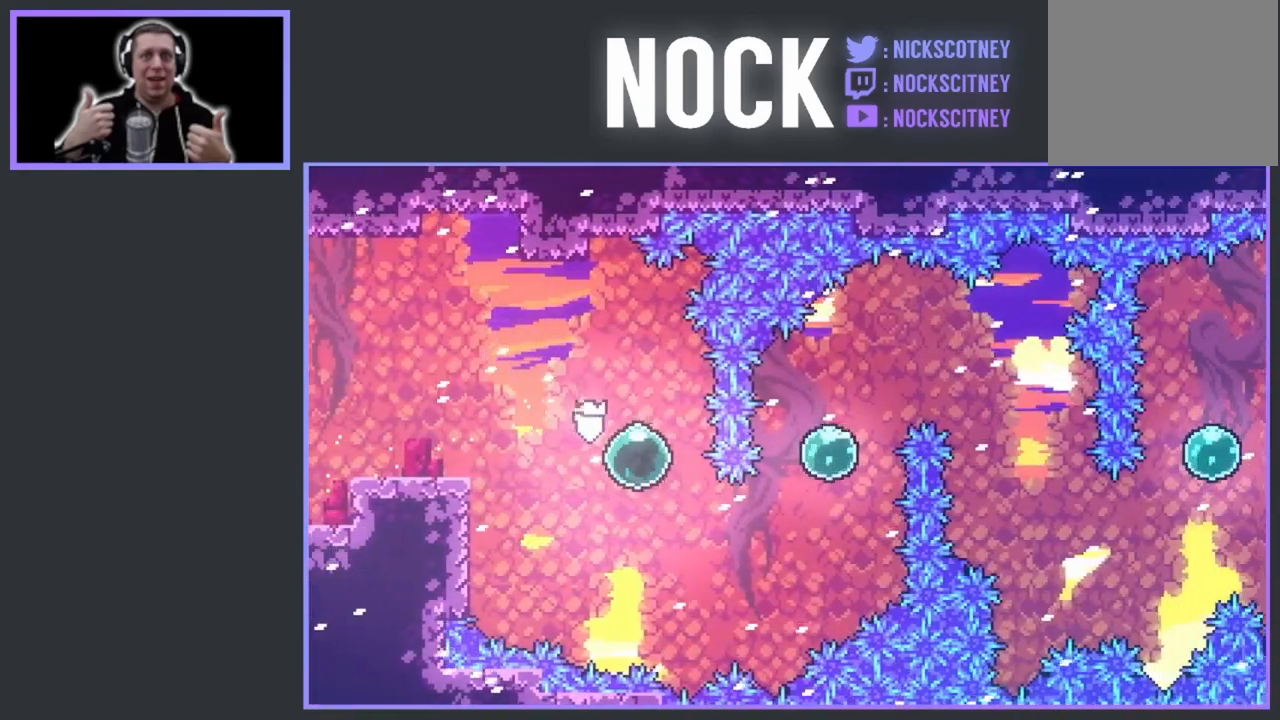
{"buttons": ["CIRCLE", "R2", "DPAD_UP"], "events": [[83, "DPAD_DOWN", "up"], [183, "DPAD_UP", "down"], [233, "DPAD_RIGHT", "up"], [317, "CIRCLE", "down"], [317, "R2", "down"]]}
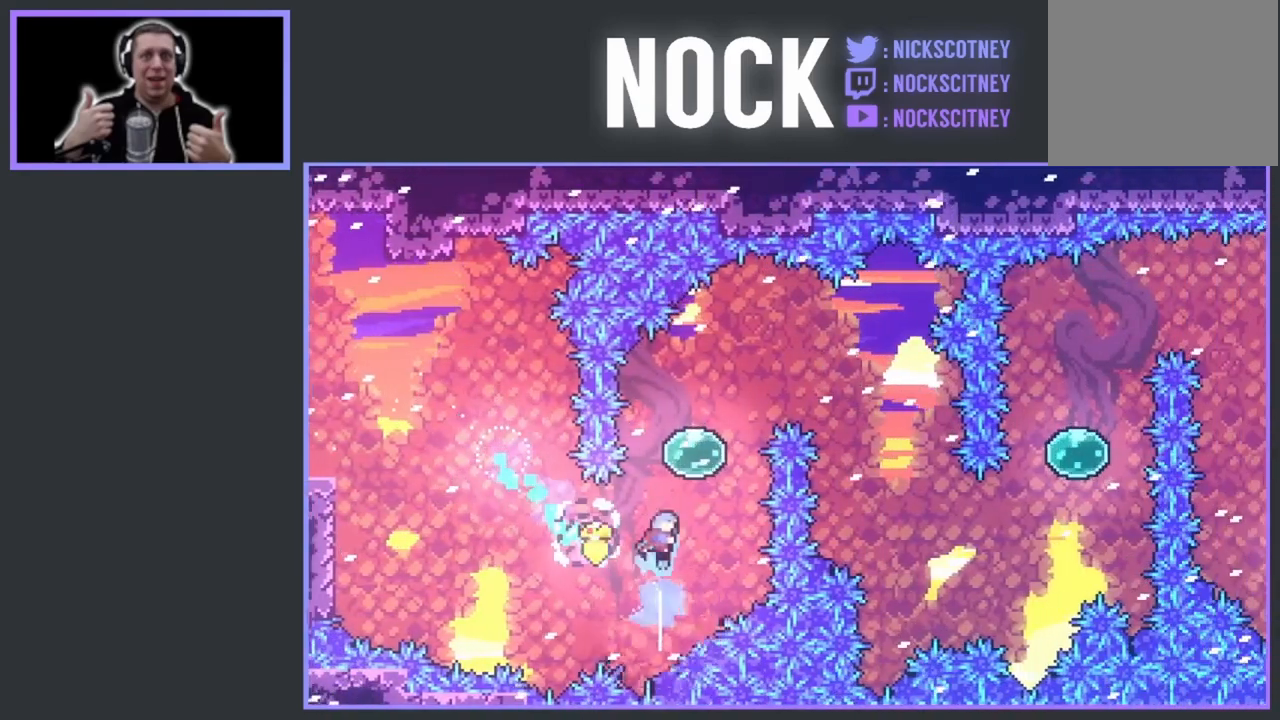
{"buttons": ["DPAD_UP", "DPAD_RIGHT"], "events": [[50, "CIRCLE", "up"], [83, "DPAD_RIGHT", "down"], [500, "R2", "up"]]}
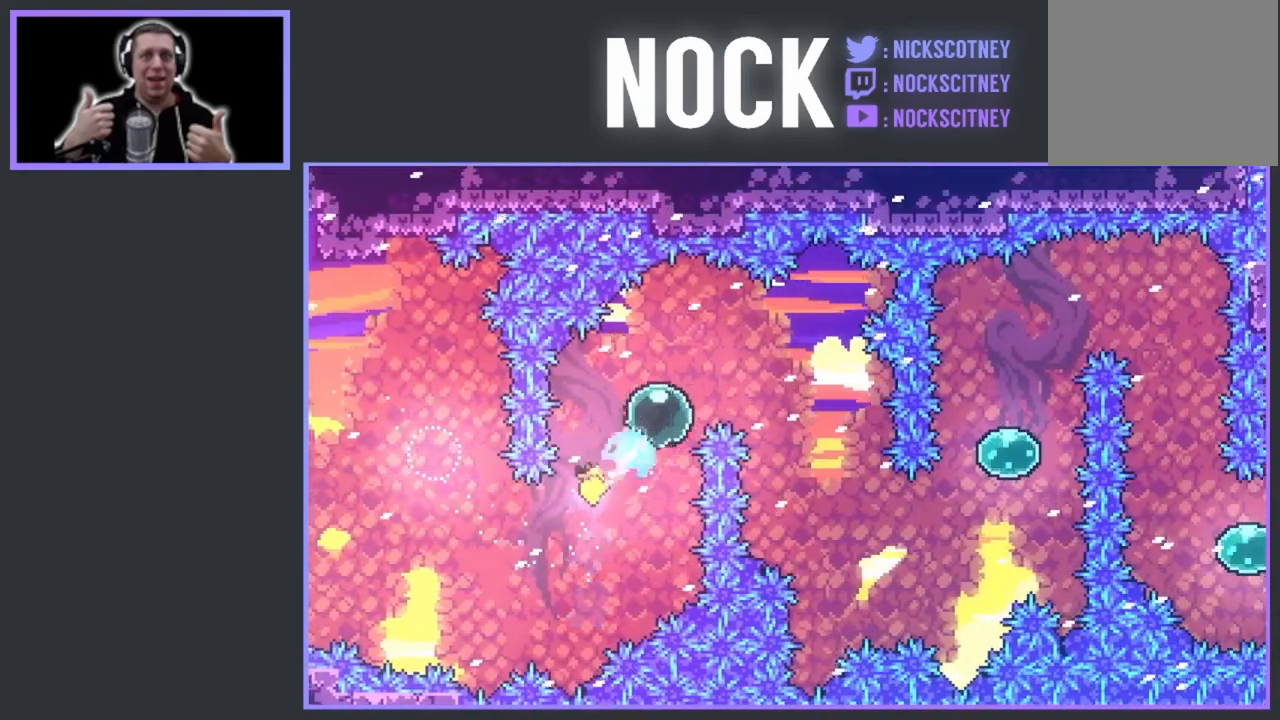
{"buttons": ["DPAD_UP", "DPAD_RIGHT"], "events": [[167, "DPAD_UP", "up"], [217, "DPAD_RIGHT", "up"], [383, "DPAD_RIGHT", "down"], [433, "DPAD_UP", "down"]]}
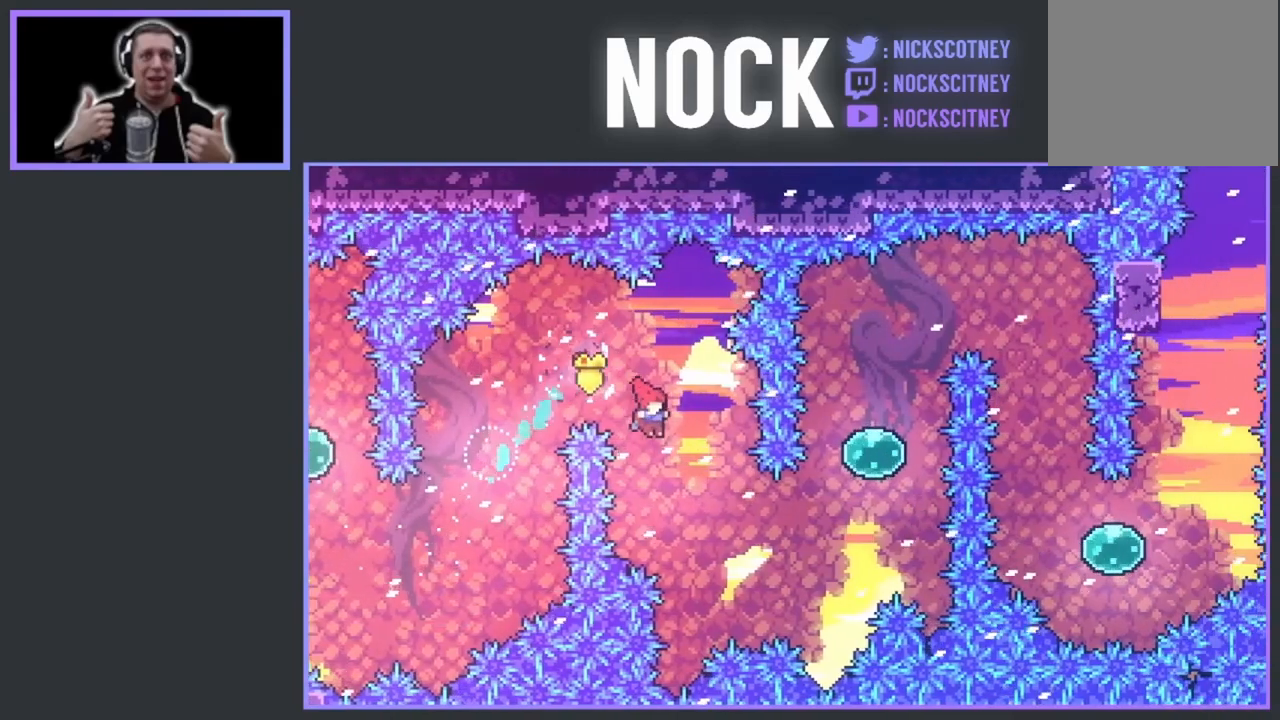
{"buttons": ["CIRCLE", "DPAD_UP", "DPAD_RIGHT"], "events": [[333, "CIRCLE", "down"]]}
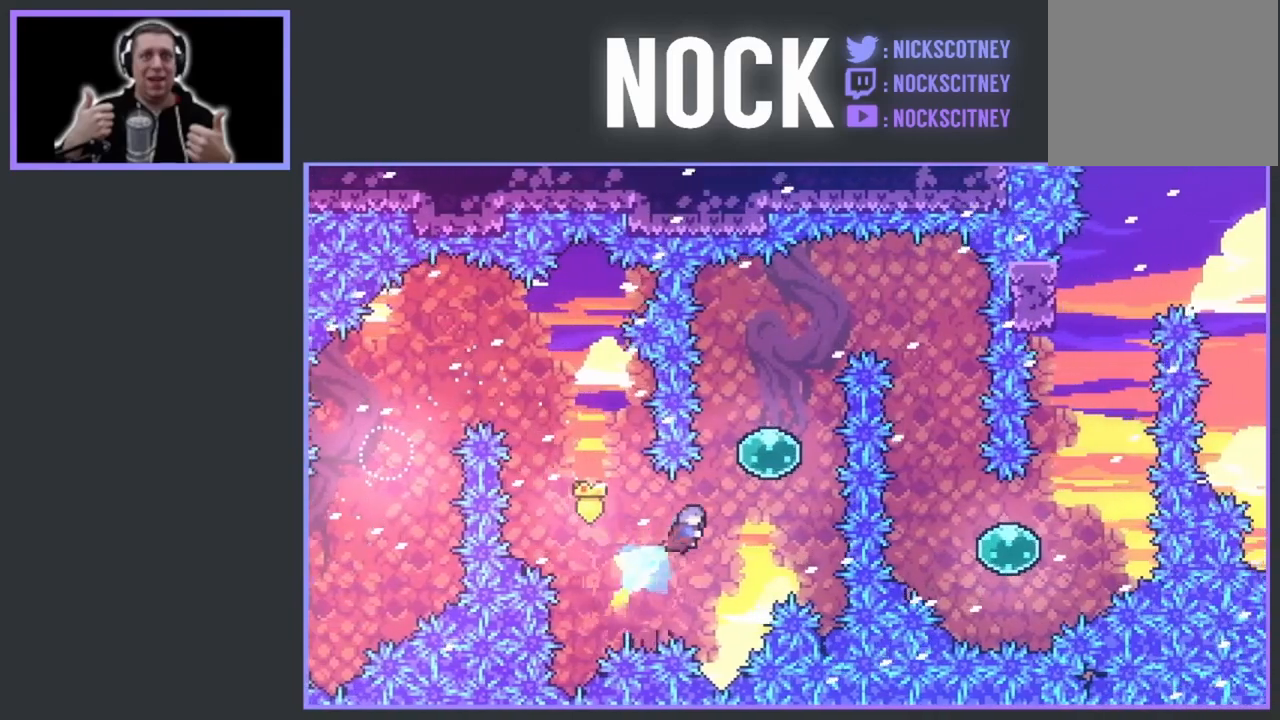
{"buttons": ["DPAD_UP"], "events": [[50, "CIRCLE", "up"], [150, "DPAD_RIGHT", "up"]]}
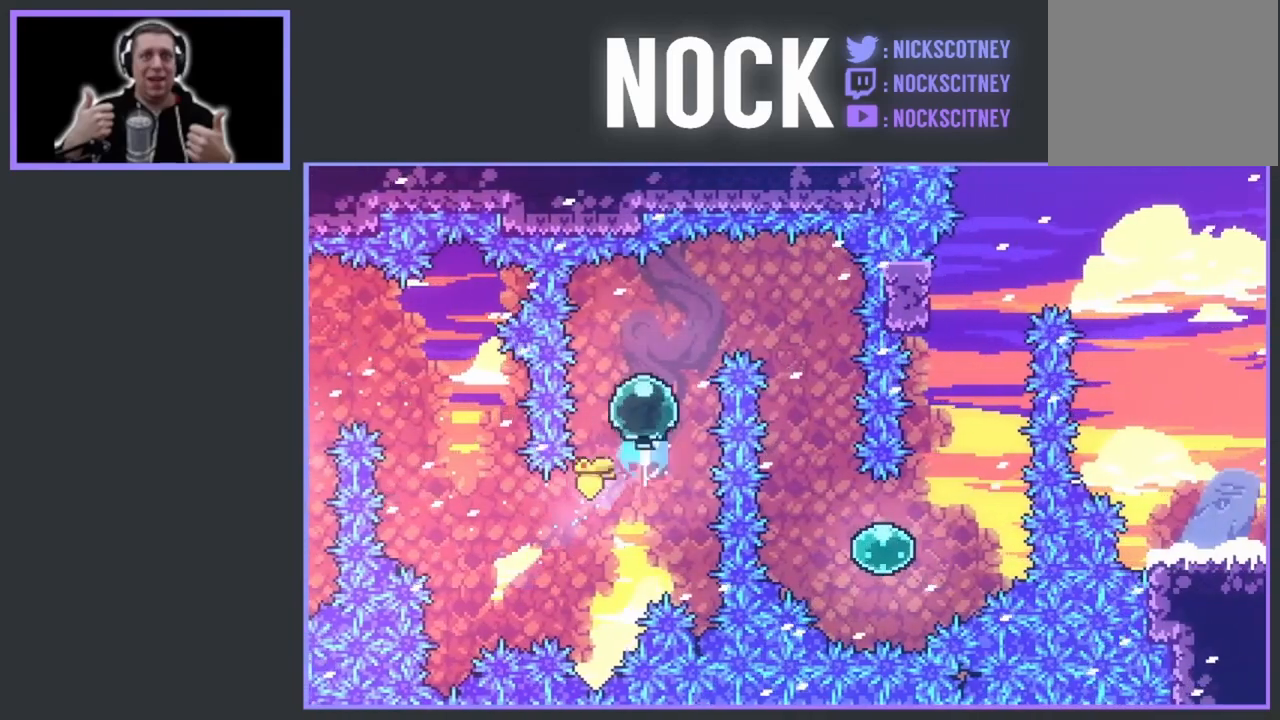
{"buttons": [], "events": [[83, "DPAD_RIGHT", "down"], [83, "DPAD_UP", "up"], [117, "DPAD_RIGHT", "up"], [183, "DPAD_RIGHT", "down"], [250, "CIRCLE", "down"], [350, "DPAD_RIGHT", "up"], [383, "CIRCLE", "up"]]}
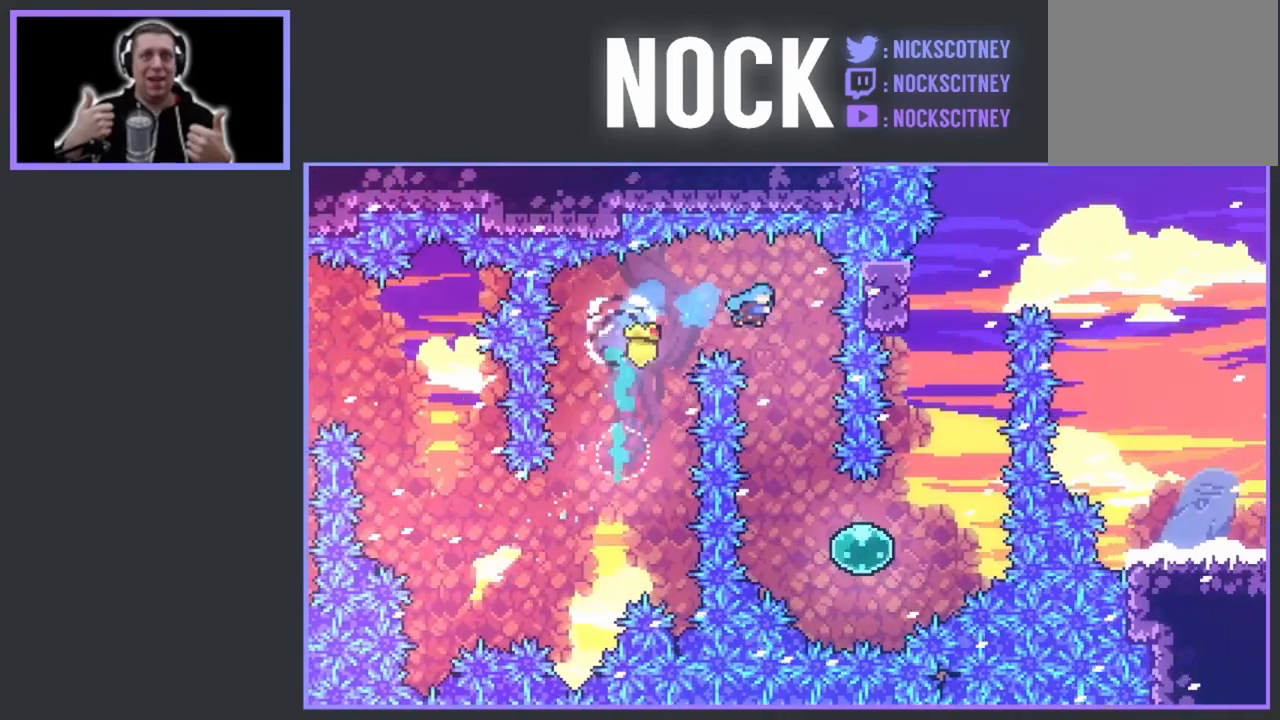
{"buttons": ["DPAD_RIGHT"], "events": [[483, "DPAD_RIGHT", "down"]]}
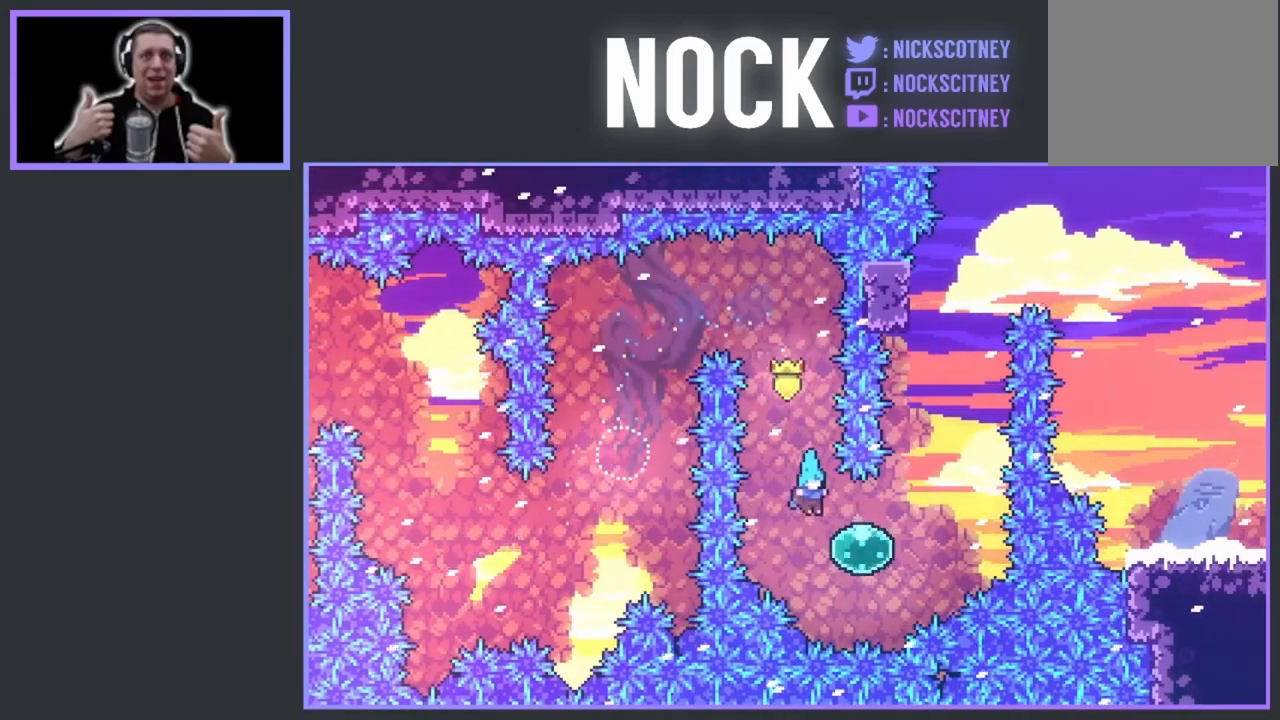
{"buttons": ["DPAD_UP", "DPAD_RIGHT"], "events": [[17, "DPAD_UP", "down"]]}
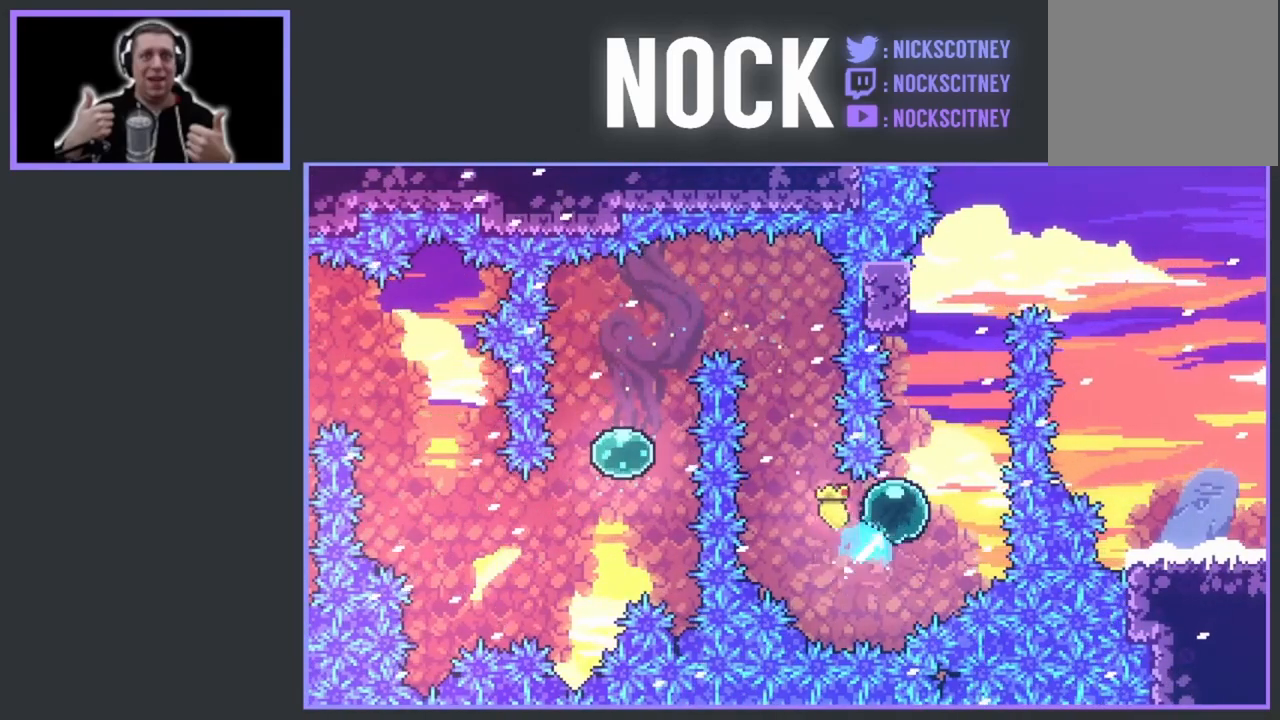
{"buttons": ["R2", "DPAD_UP", "DPAD_LEFT"], "events": [[100, "DPAD_RIGHT", "up"], [150, "R2", "down"], [200, "CIRCLE", "down"], [333, "DPAD_LEFT", "down"], [383, "CIRCLE", "up"]]}